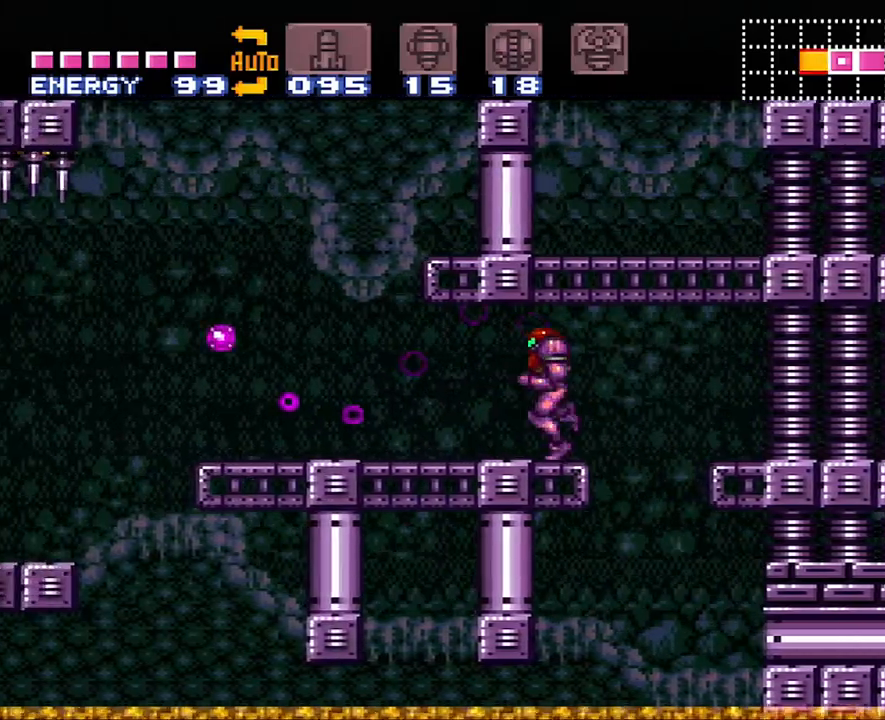
Gameplay with a controller (Nintendo layout); each line is a JSON object with the inputs held at the frame after it. "events" lists button and stick changes between this image and that frame as [ms after this image, input, new state], when the widget could be followed in between. Not read: L3 R3.
{"buttons": ["A", "DPAD_LEFT"], "events": [[133, "X", "down"], [217, "X", "up"], [283, "X", "down"], [383, "X", "up"], [450, "X", "down"], [500, "X", "up"]]}
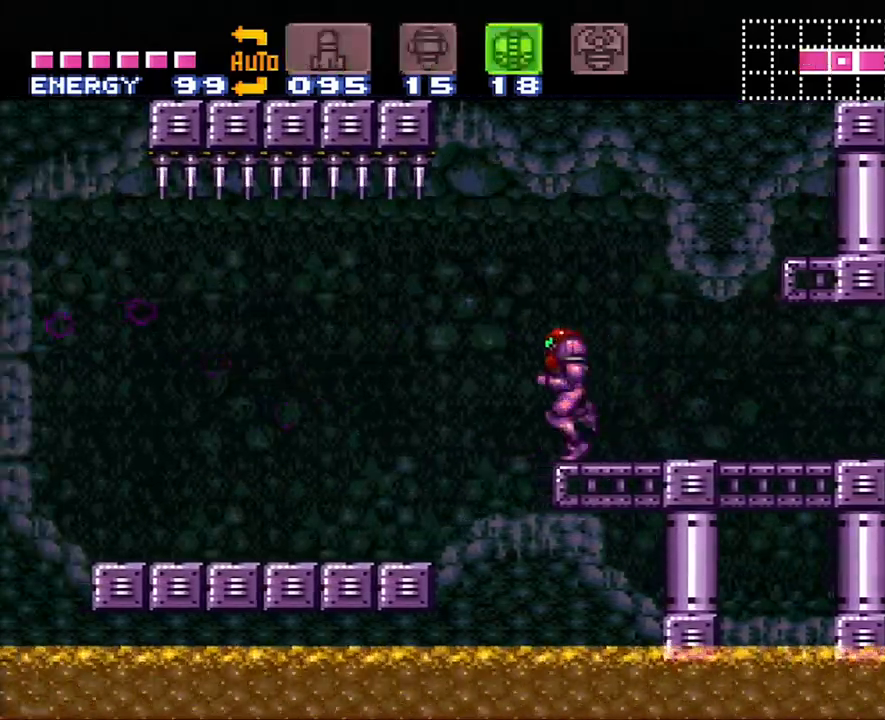
{"buttons": ["DPAD_LEFT"], "events": [[167, "A", "up"]]}
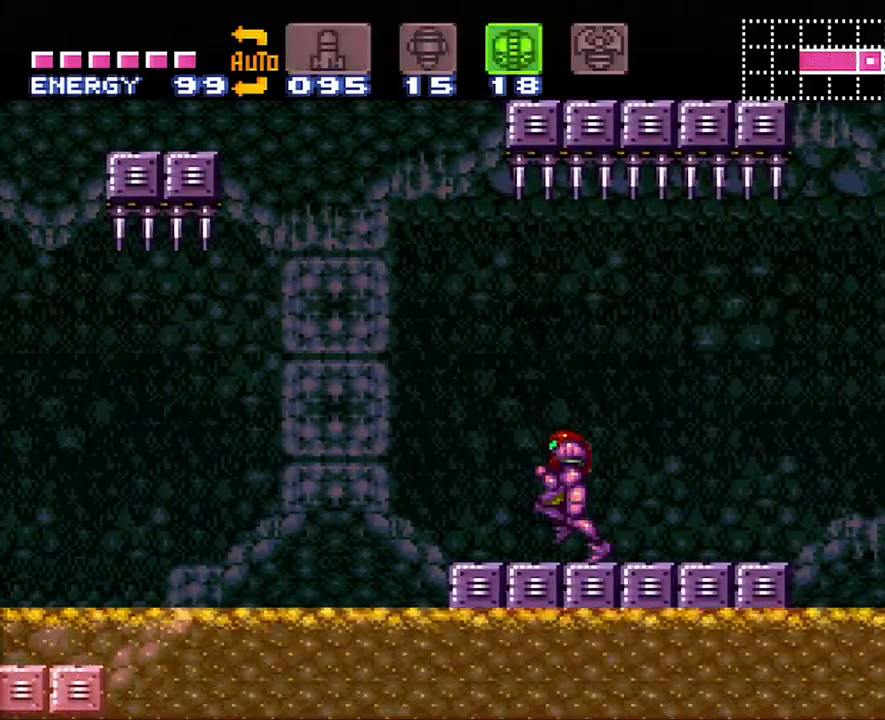
{"buttons": ["B", "DPAD_LEFT"], "events": [[50, "B", "down"], [167, "DPAD_LEFT", "up"], [200, "DPAD_DOWN", "down"], [283, "DPAD_DOWN", "up"], [350, "DPAD_DOWN", "down"], [500, "DPAD_DOWN", "up"], [500, "DPAD_LEFT", "down"]]}
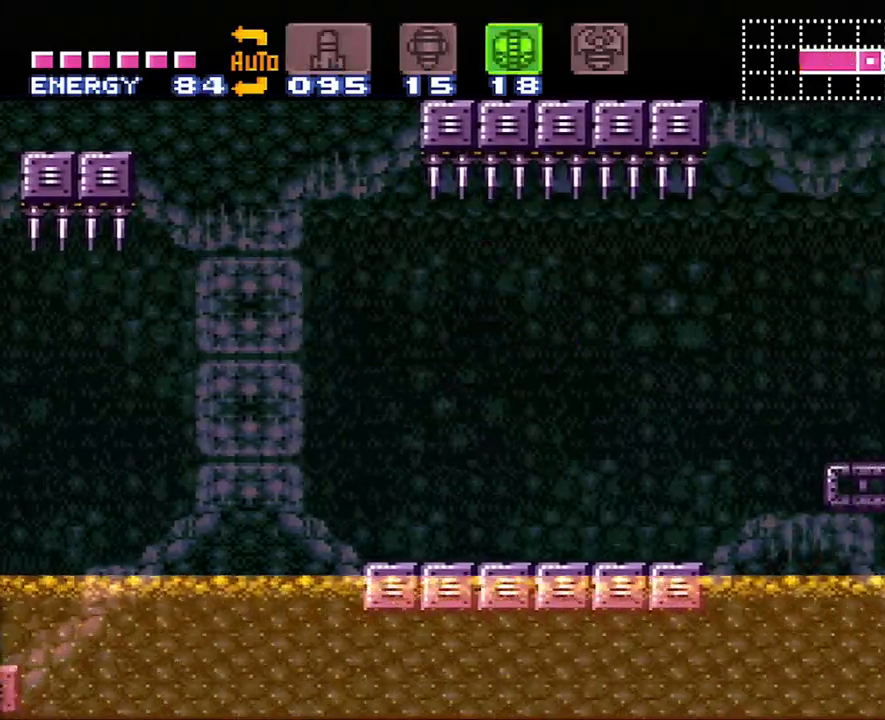
{"buttons": ["DPAD_LEFT"], "events": [[283, "B", "up"]]}
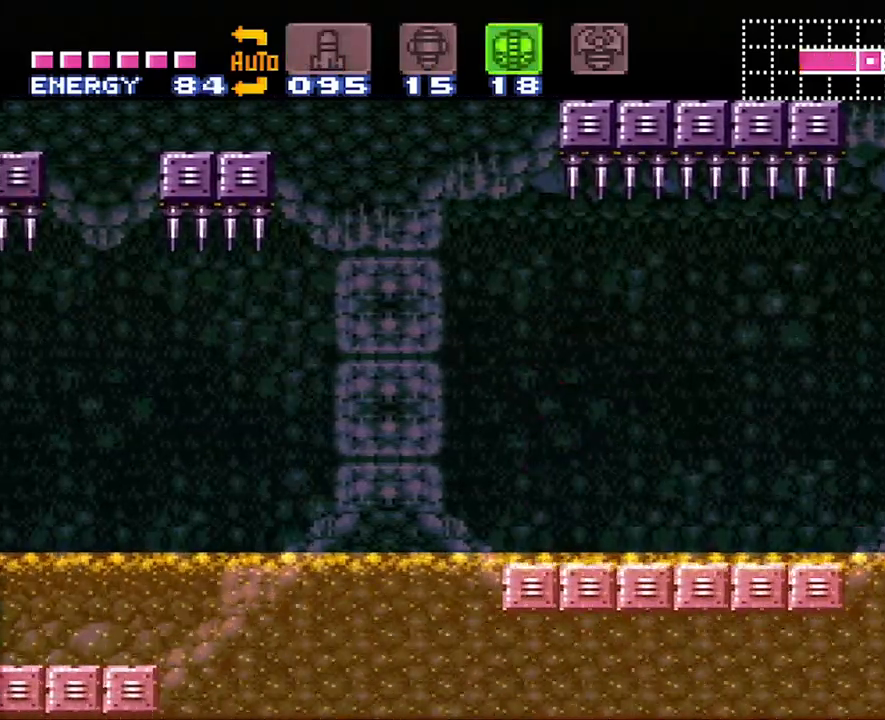
{"buttons": ["B", "DPAD_DOWN"], "events": [[200, "B", "down"], [250, "DPAD_LEFT", "up"], [350, "DPAD_DOWN", "down"], [450, "DPAD_DOWN", "up"], [500, "DPAD_DOWN", "down"]]}
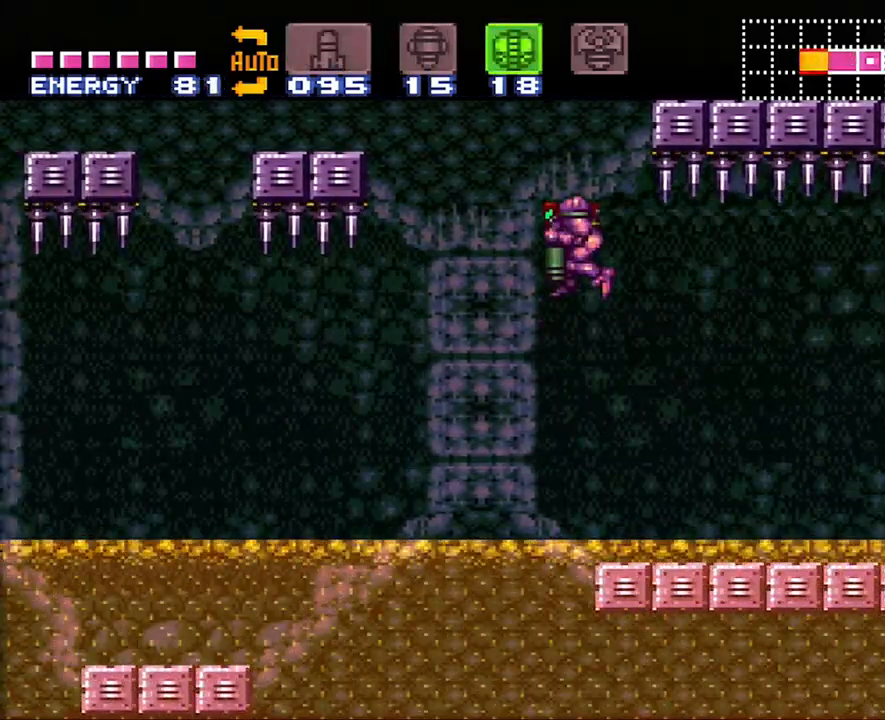
{"buttons": ["A"], "events": [[33, "B", "up"], [100, "DPAD_DOWN", "up"], [283, "Y", "down"], [317, "DPAD_UP", "down"], [350, "Y", "up"], [450, "A", "down"], [467, "DPAD_UP", "up"]]}
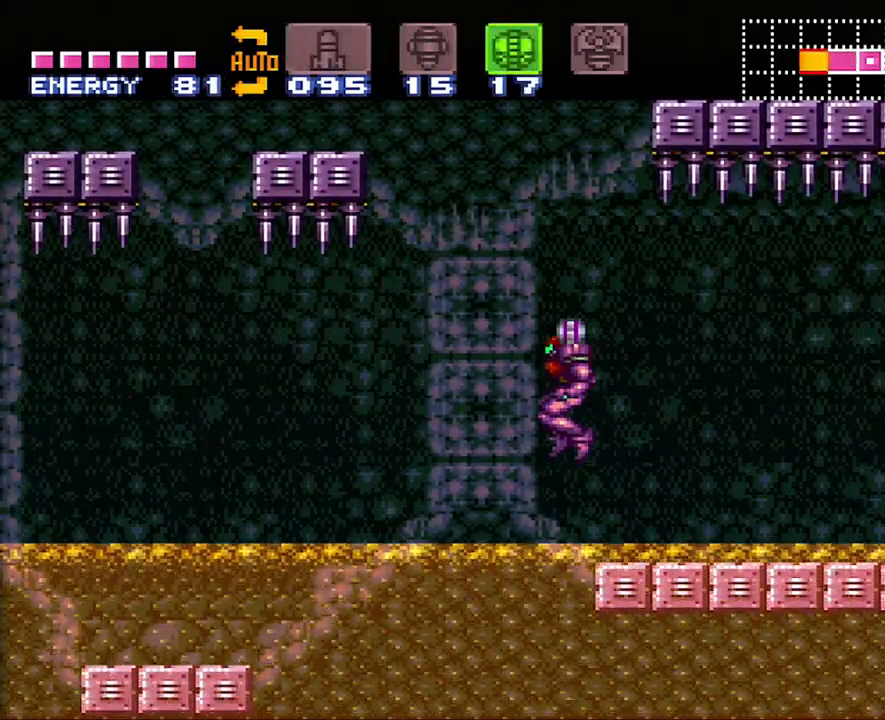
{"buttons": ["A", "DPAD_RIGHT"], "events": [[67, "DPAD_RIGHT", "down"]]}
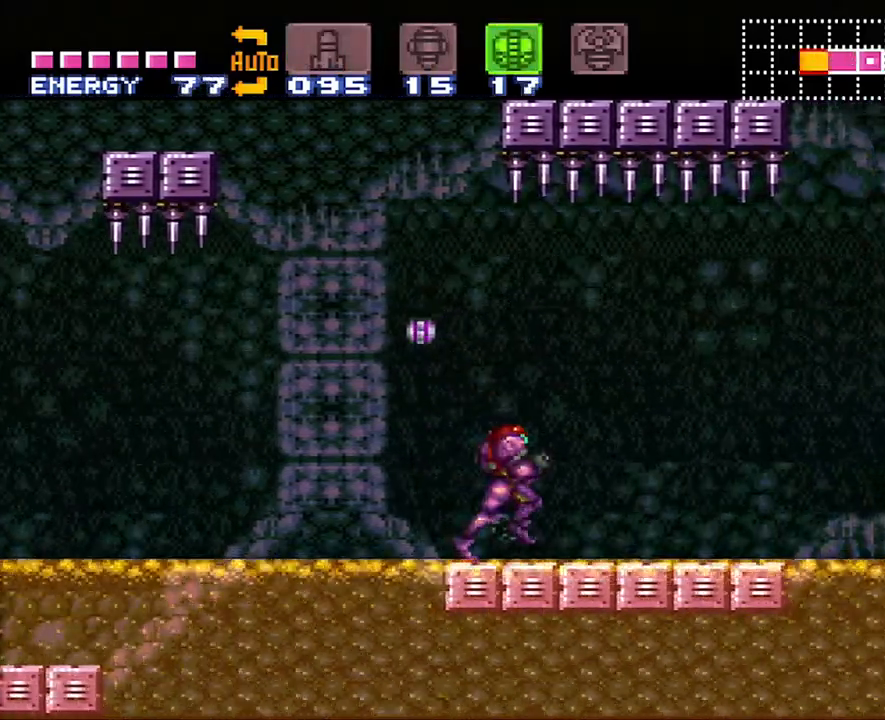
{"buttons": ["A", "DPAD_LEFT"], "events": [[100, "DPAD_RIGHT", "up"], [217, "DPAD_LEFT", "down"]]}
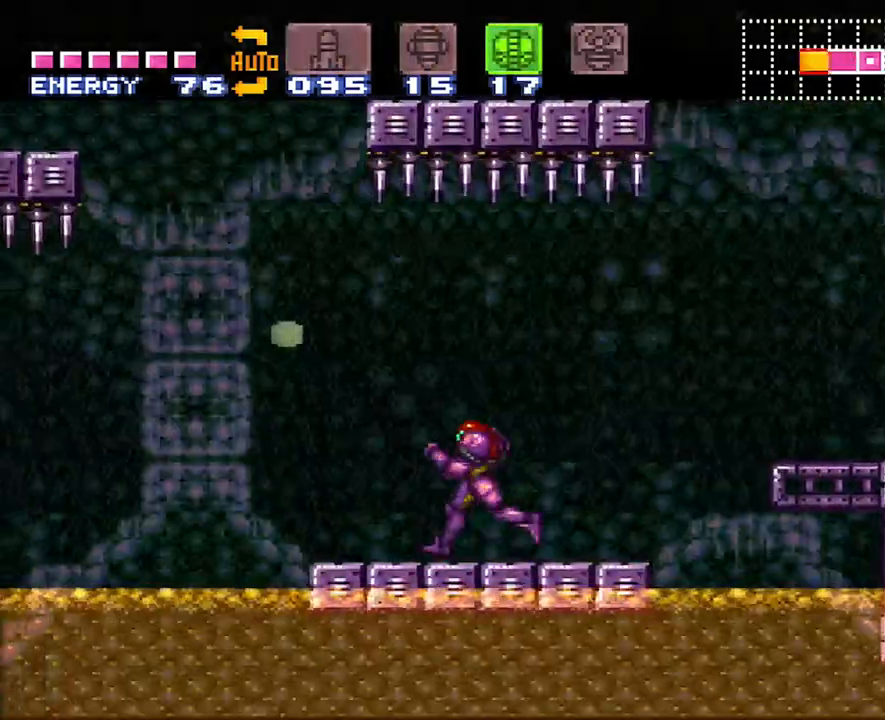
{"buttons": ["A", "DPAD_LEFT"], "events": [[167, "B", "down"], [267, "B", "up"]]}
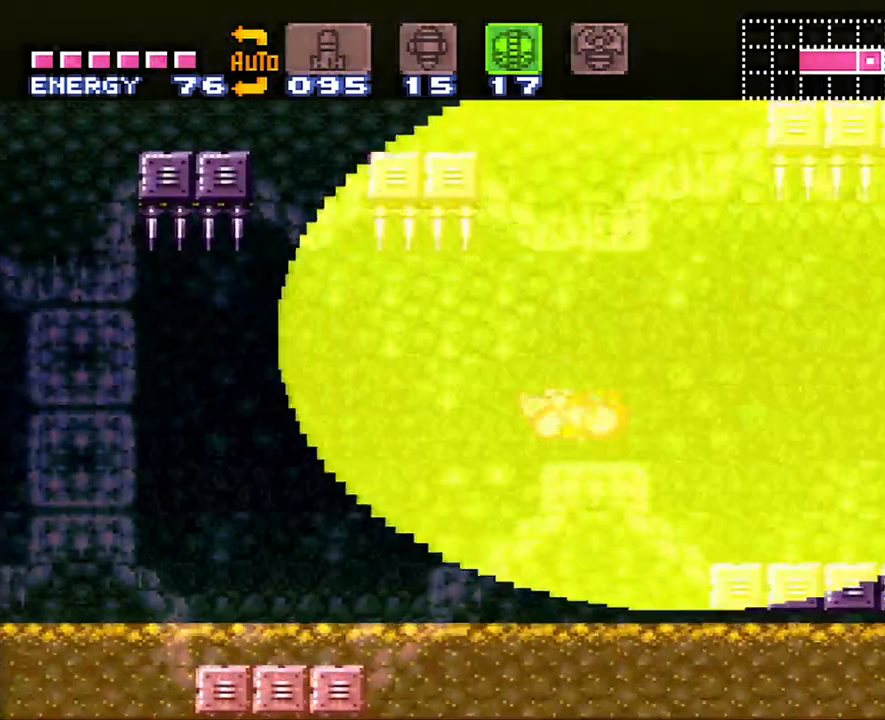
{"buttons": ["A", "DPAD_LEFT"], "events": []}
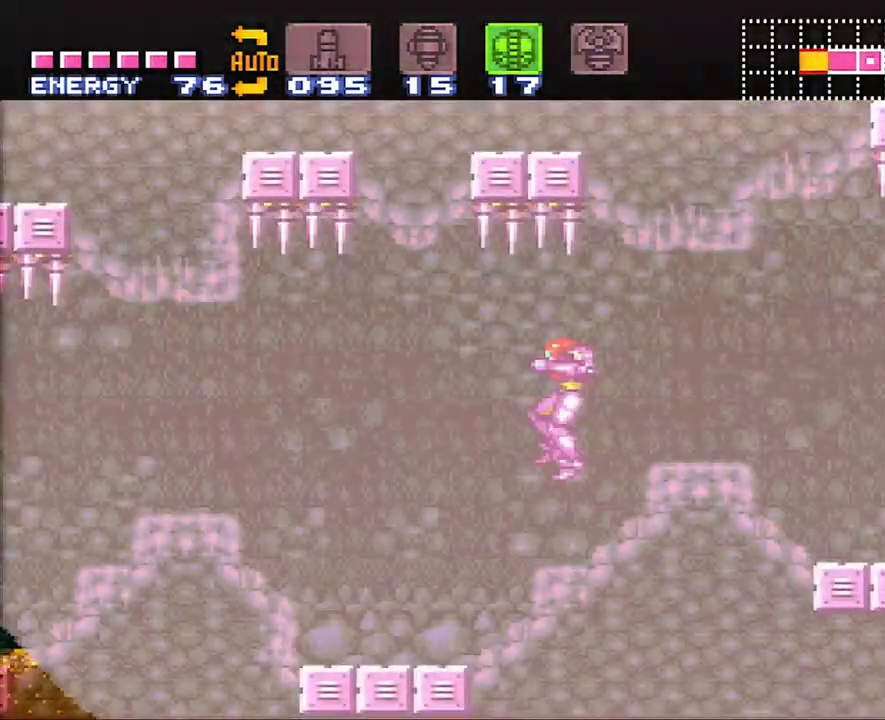
{"buttons": ["A", "DPAD_LEFT"], "events": []}
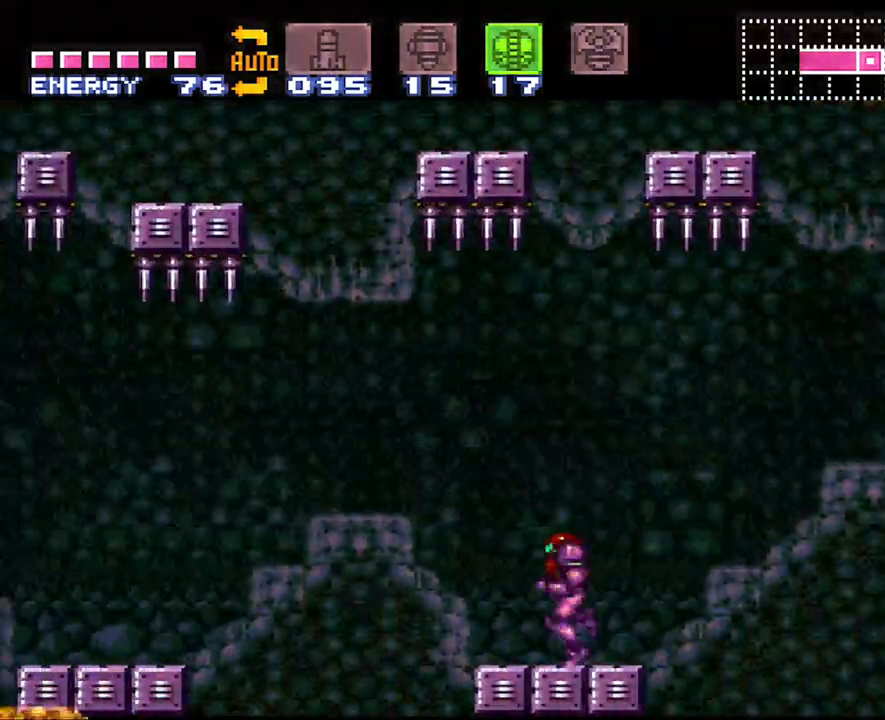
{"buttons": ["A", "DPAD_LEFT"], "events": [[100, "B", "down"], [267, "B", "up"]]}
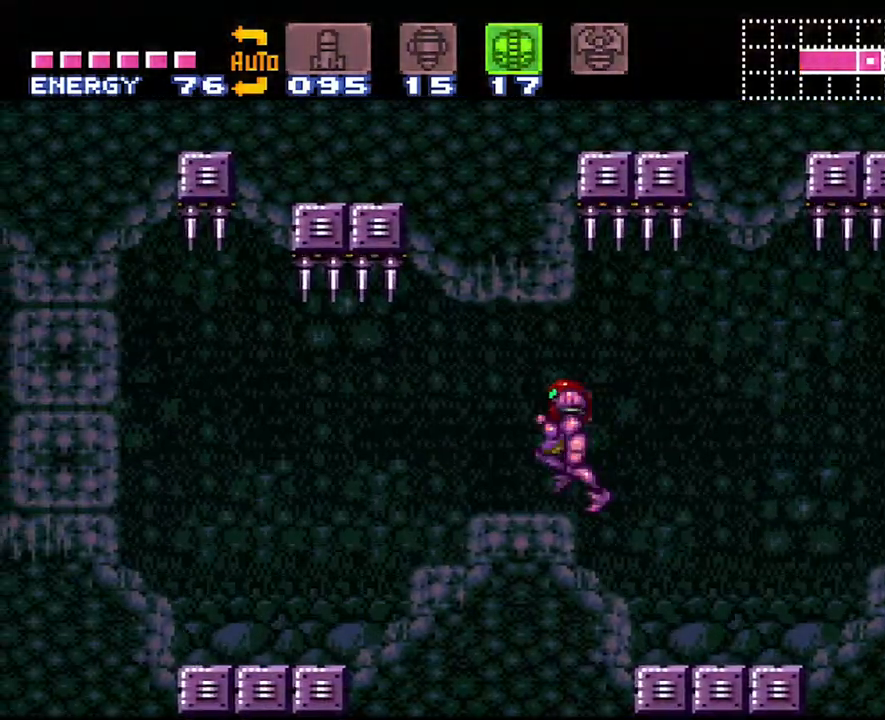
{"buttons": ["A", "DPAD_DOWN"], "events": [[200, "DPAD_LEFT", "up"], [317, "DPAD_DOWN", "down"], [350, "DPAD_DOWN", "up"], [450, "DPAD_DOWN", "down"]]}
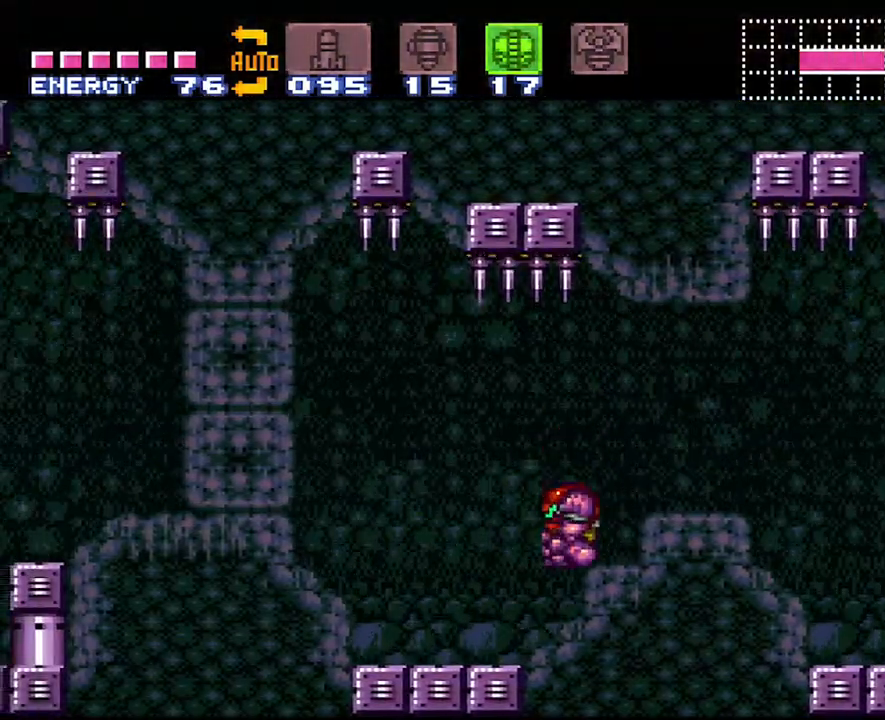
{"buttons": ["A", "DPAD_UP", "DPAD_LEFT"], "events": [[67, "DPAD_DOWN", "up"], [100, "A", "up"], [133, "DPAD_DOWN", "down"], [200, "DPAD_DOWN", "up"], [250, "DPAD_LEFT", "down"], [250, "Y", "down"], [350, "Y", "up"], [417, "A", "down"], [467, "DPAD_UP", "down"]]}
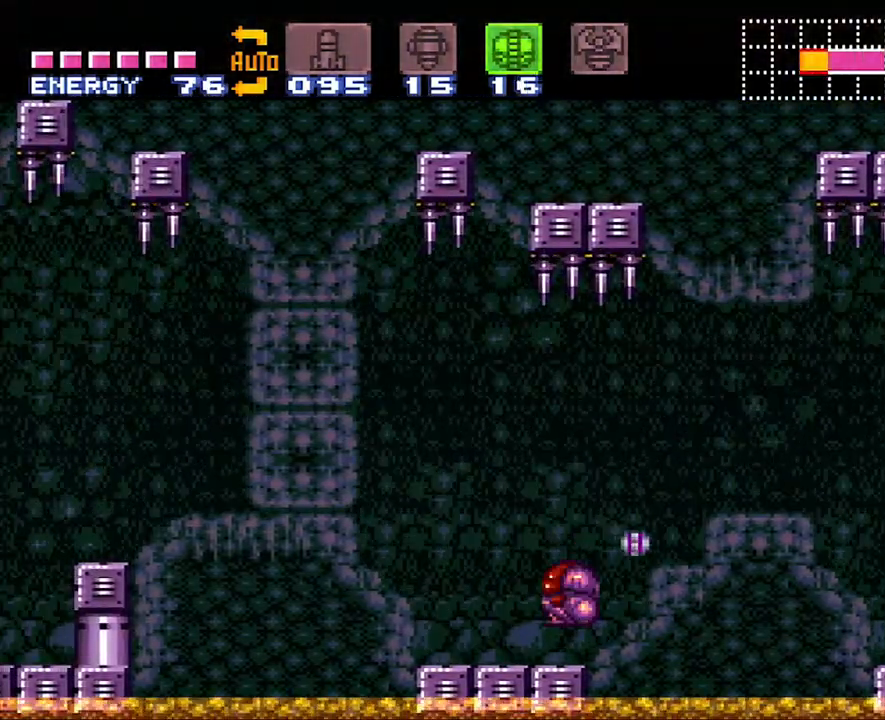
{"buttons": ["A", "B", "DPAD_LEFT"], "events": [[117, "DPAD_UP", "up"], [383, "B", "down"]]}
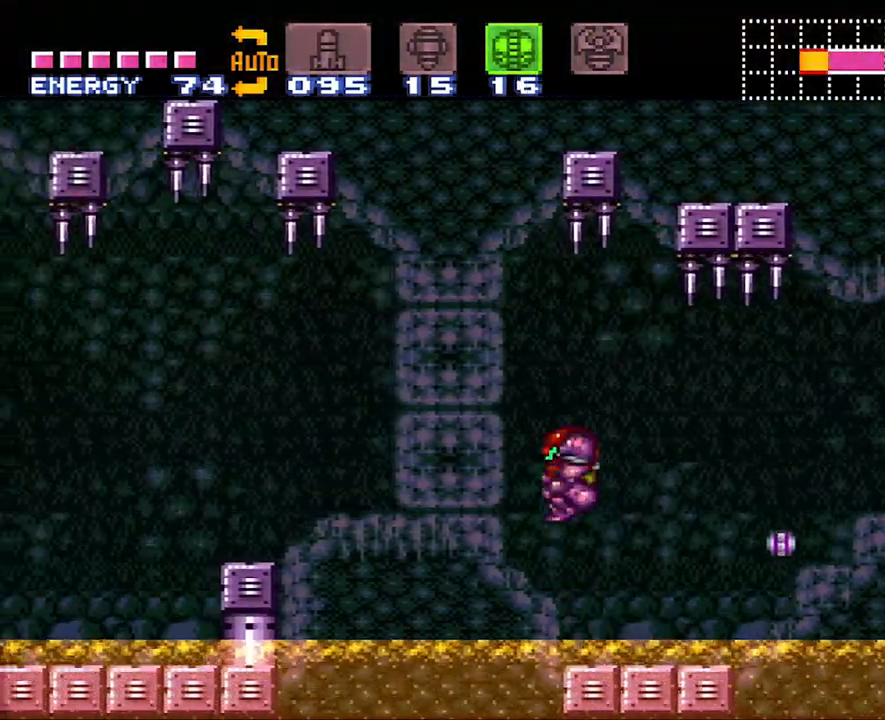
{"buttons": [], "events": [[33, "B", "up"], [317, "A", "up"], [433, "DPAD_LEFT", "up"]]}
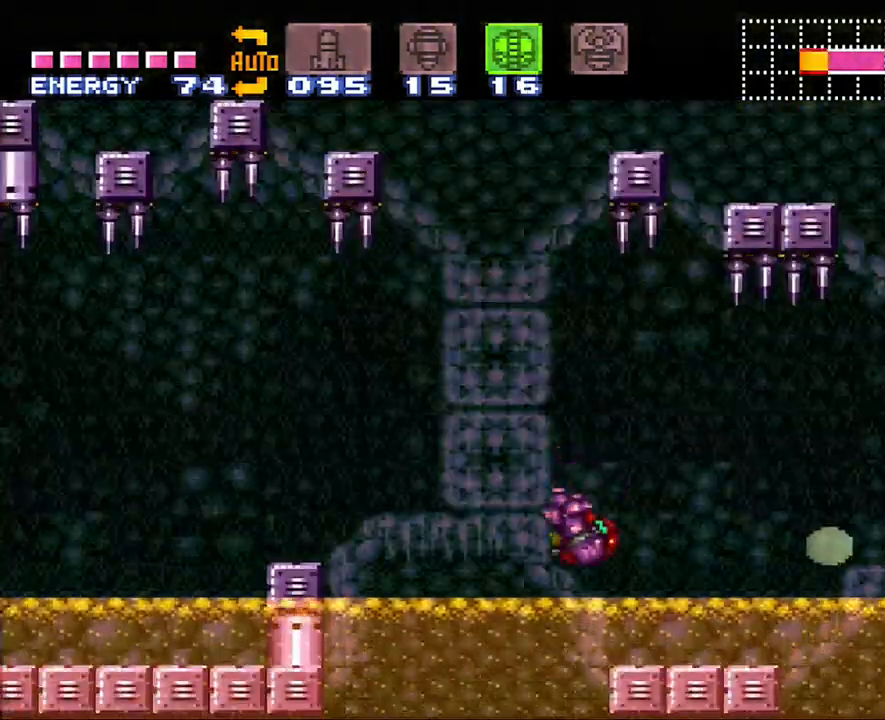
{"buttons": ["A", "DPAD_LEFT"], "events": [[200, "B", "down"], [300, "DPAD_LEFT", "down"], [383, "B", "up"], [500, "A", "down"]]}
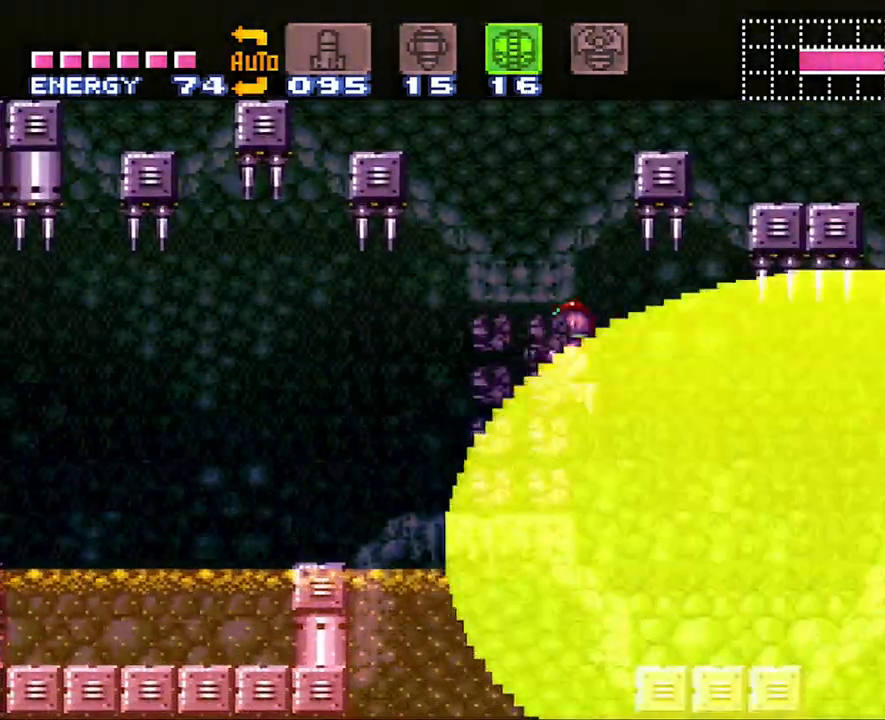
{"buttons": ["A", "DPAD_LEFT"], "events": []}
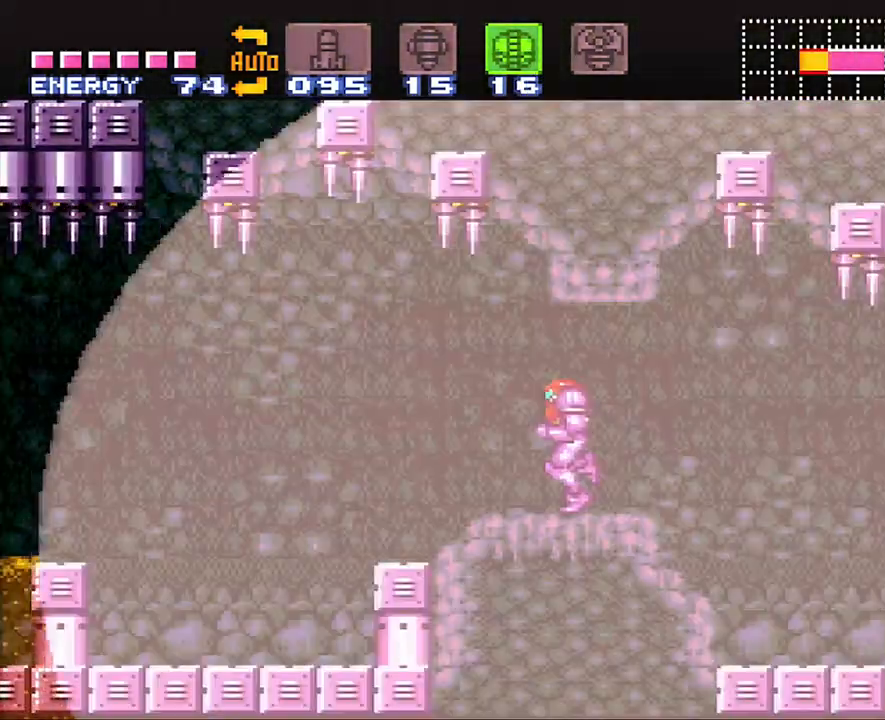
{"buttons": ["A", "DPAD_LEFT"], "events": [[100, "A", "up"], [217, "A", "down"]]}
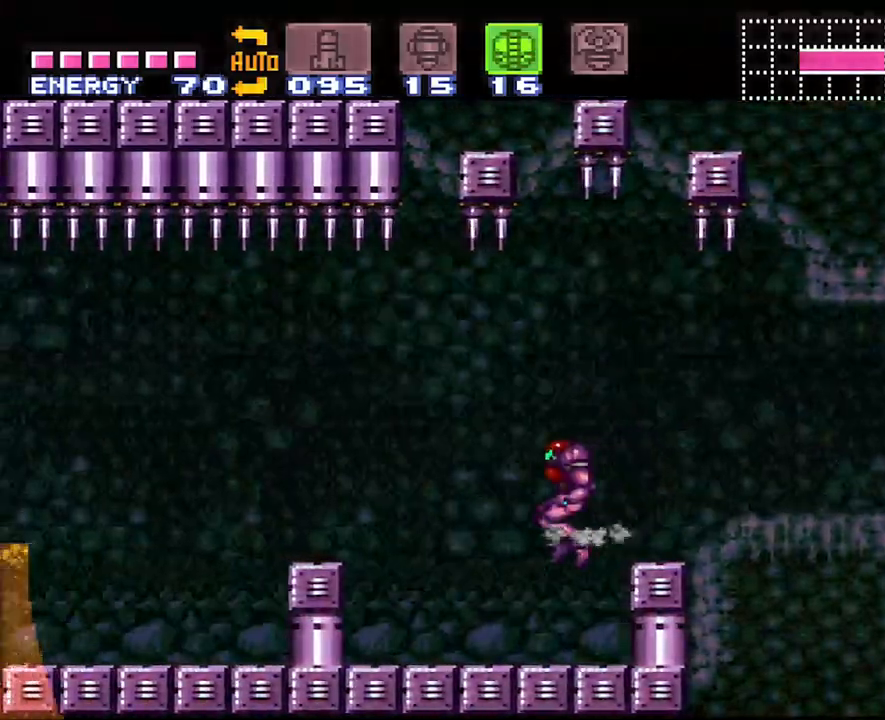
{"buttons": ["A", "B", "DPAD_LEFT"], "events": [[167, "DPAD_LEFT", "up"], [383, "DPAD_LEFT", "down"], [450, "B", "down"]]}
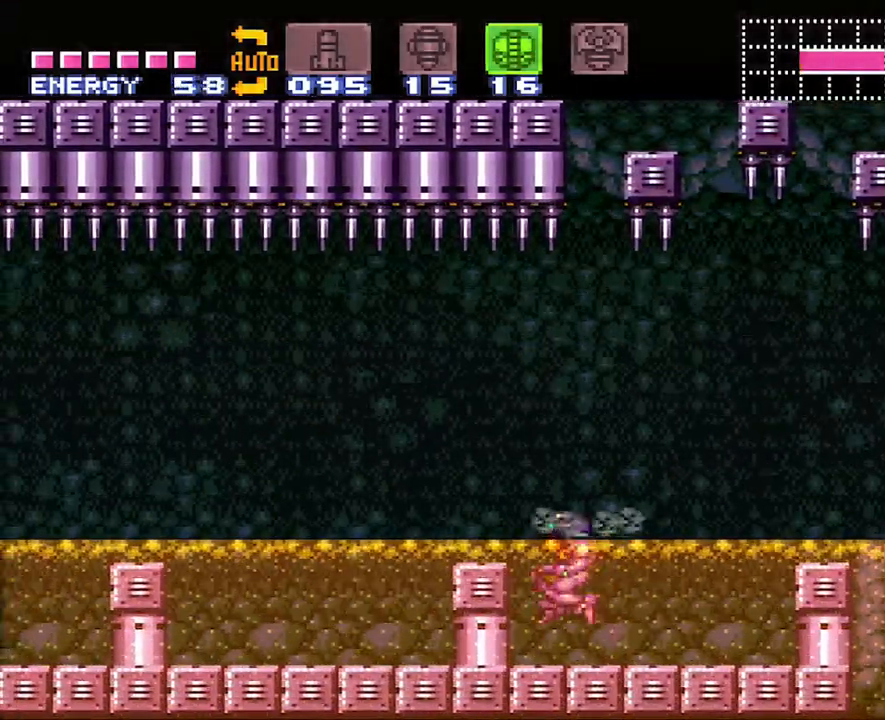
{"buttons": ["A", "DPAD_LEFT"], "events": [[133, "B", "up"]]}
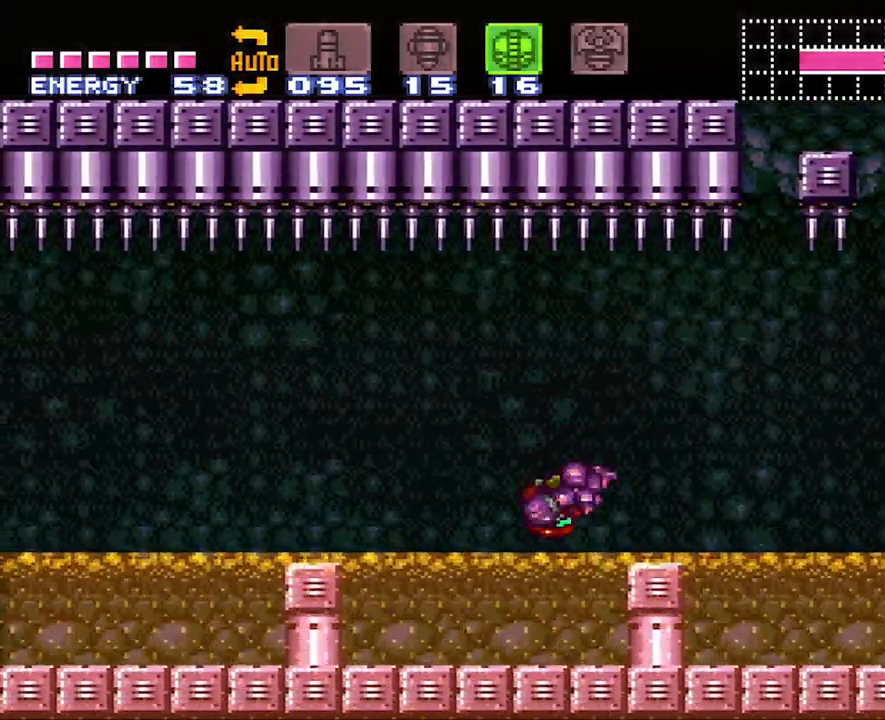
{"buttons": ["A"], "events": [[417, "B", "down"], [467, "DPAD_LEFT", "up"], [500, "B", "up"]]}
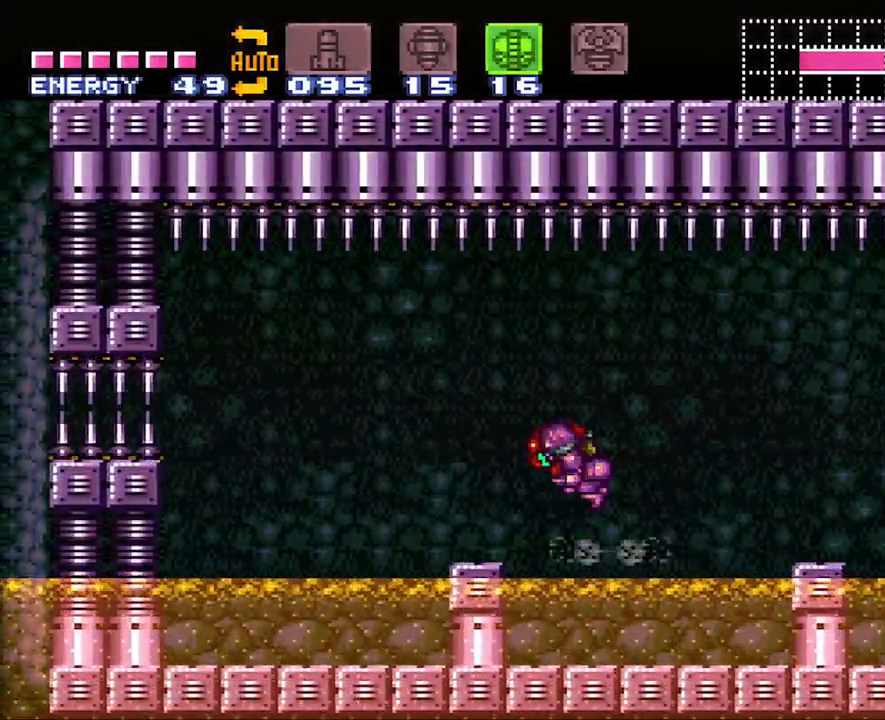
{"buttons": [], "events": [[50, "A", "up"], [67, "DPAD_DOWN", "down"], [183, "DPAD_DOWN", "up"], [267, "DPAD_DOWN", "down"], [317, "DPAD_DOWN", "up"], [450, "DPAD_DOWN", "down"], [483, "DPAD_DOWN", "up"]]}
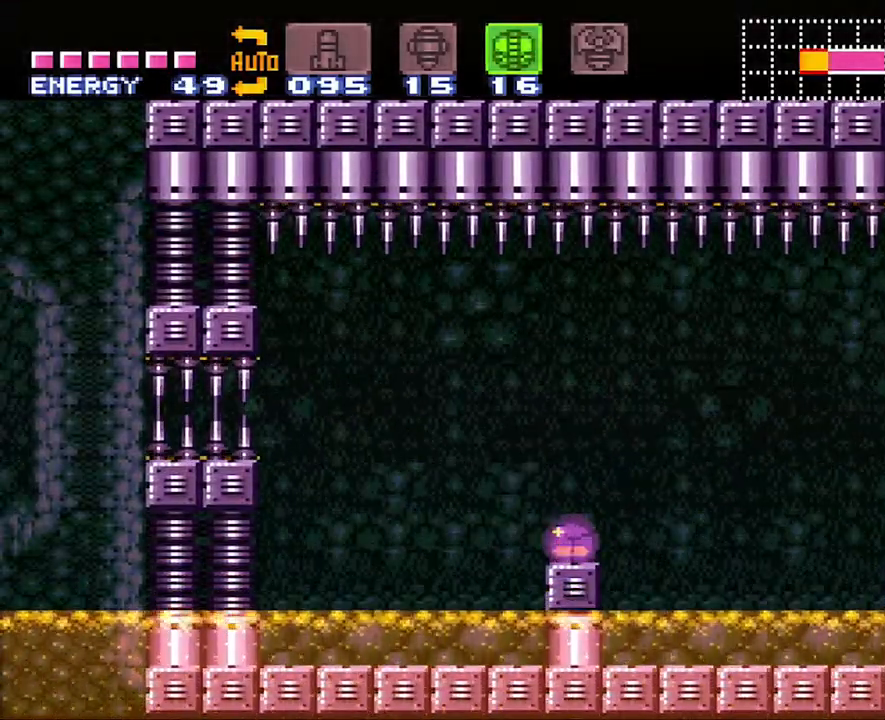
{"buttons": ["A", "DPAD_LEFT"], "events": [[83, "Y", "down"], [233, "DPAD_UP", "down"], [233, "Y", "up"], [267, "A", "down"], [317, "DPAD_UP", "up"], [383, "DPAD_LEFT", "down"]]}
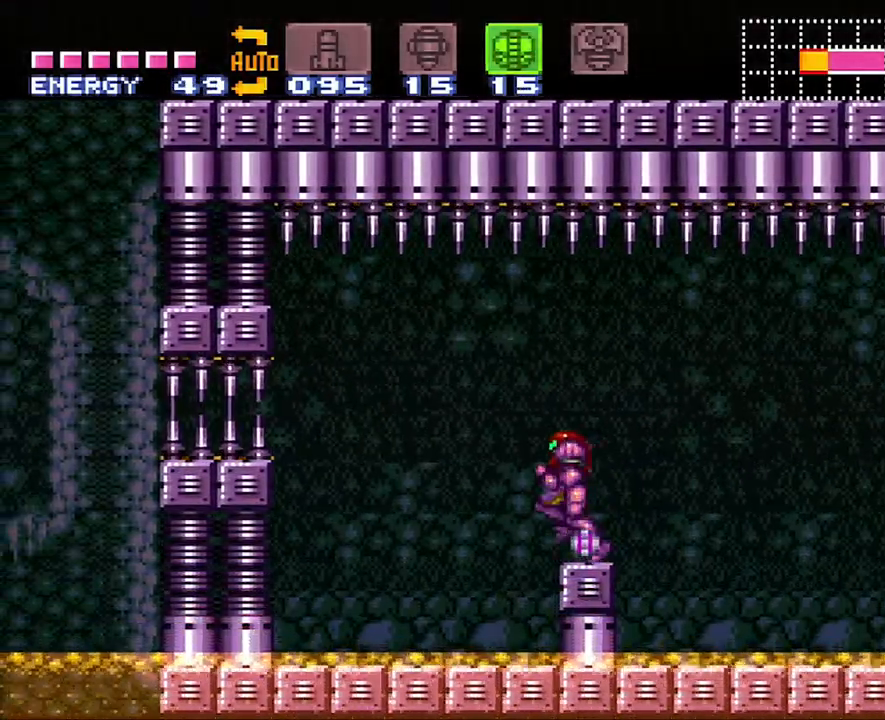
{"buttons": ["A"], "events": [[267, "DPAD_LEFT", "up"]]}
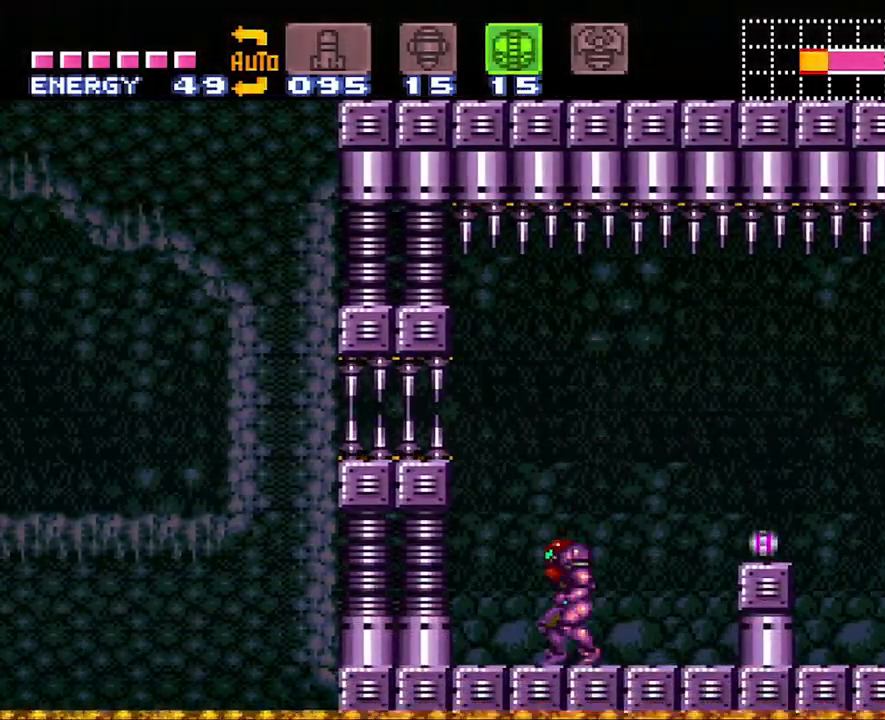
{"buttons": ["A"], "events": [[450, "DPAD_LEFT", "down"], [500, "DPAD_LEFT", "up"]]}
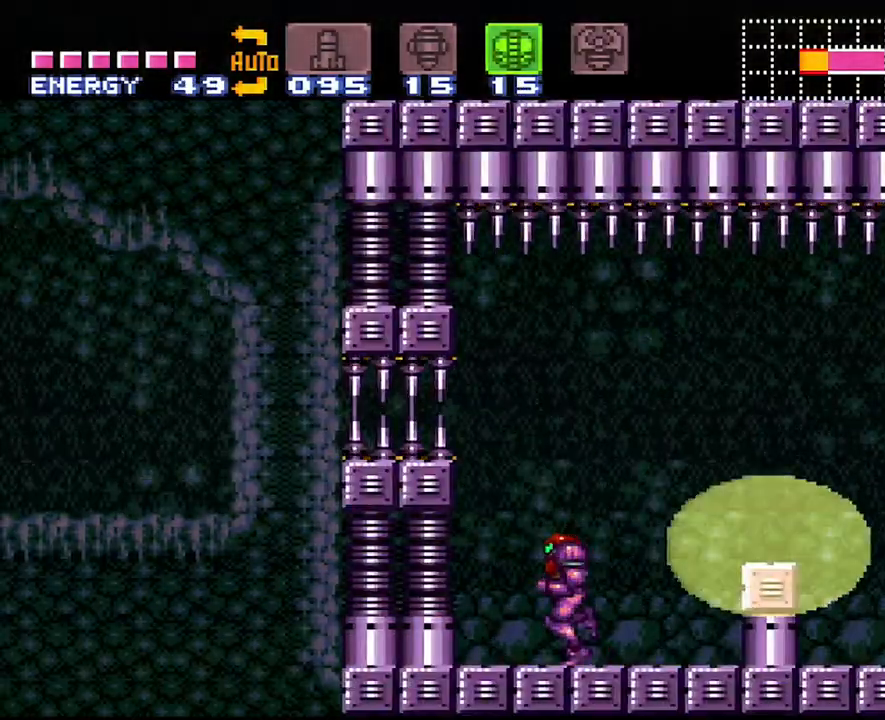
{"buttons": ["A", "B", "DPAD_LEFT"], "events": [[467, "B", "down"], [467, "DPAD_LEFT", "down"]]}
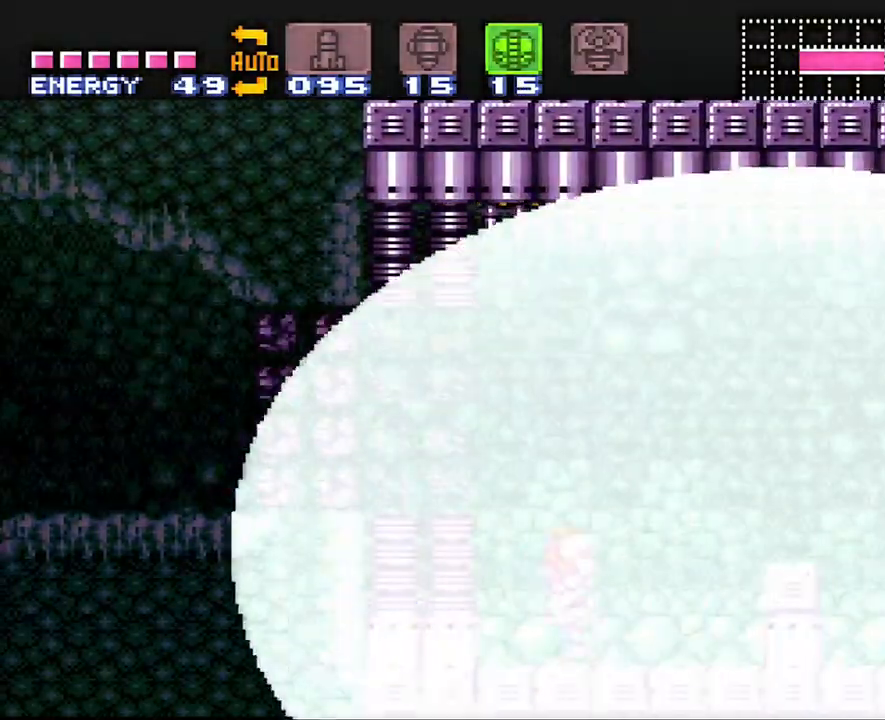
{"buttons": ["A", "DPAD_LEFT"], "events": [[267, "B", "up"]]}
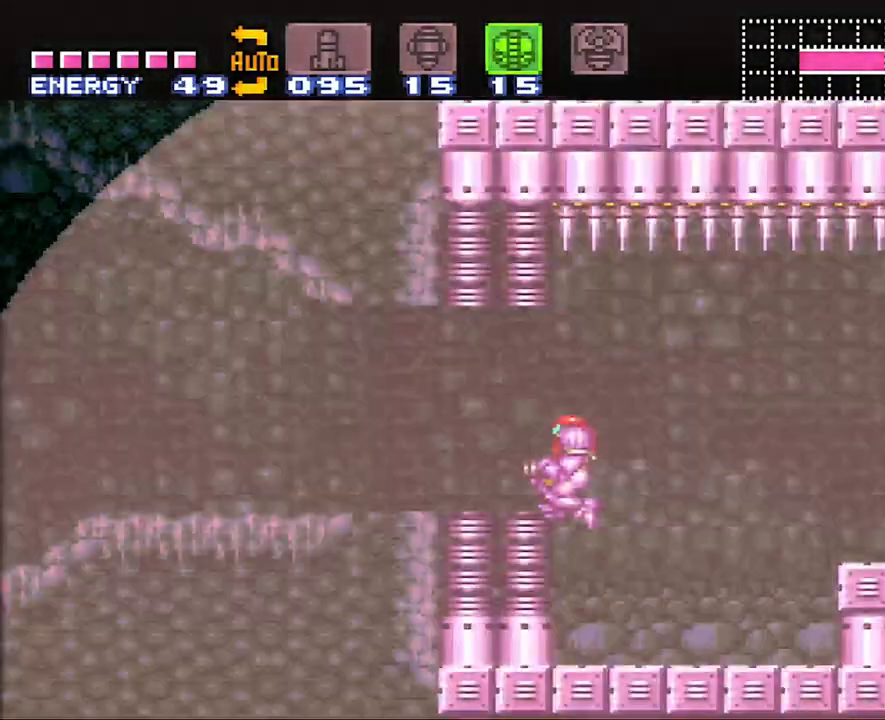
{"buttons": ["A", "B"], "events": [[200, "DPAD_LEFT", "up"], [433, "B", "down"]]}